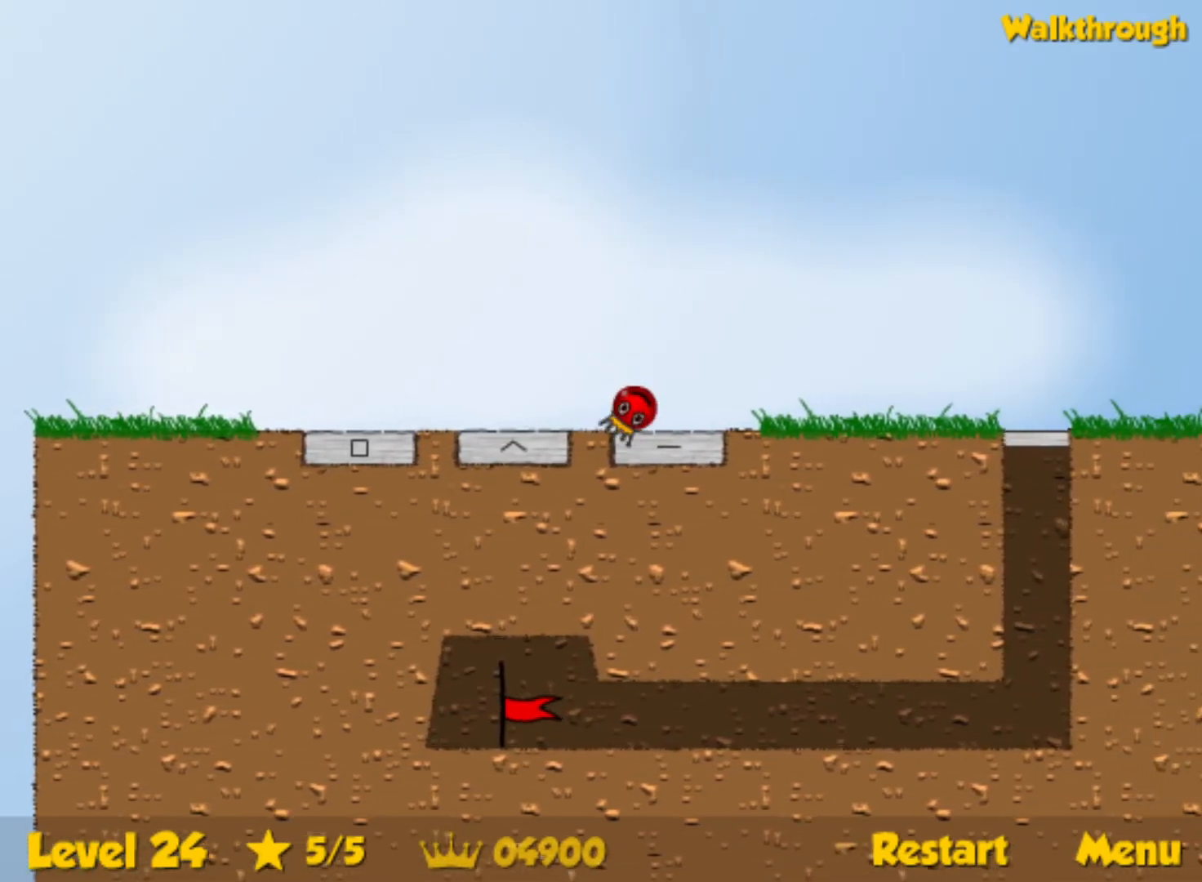
Gameplay with keyboard; each line is a JSON object with the keys held at the frame after it. "events" lists presses ("down") and releases ("up") of "down", "left", "p", "r", "right" and "up" between this image and that frame as [ms after this image, input, new state], when the widget could be followed in between. No other keys are recorded. Mouse input is not recorded.
{"keys": ["left"], "events": [[100, "left", "up"], [183, "up", "down"], [233, "up", "up"], [333, "left", "down"]]}
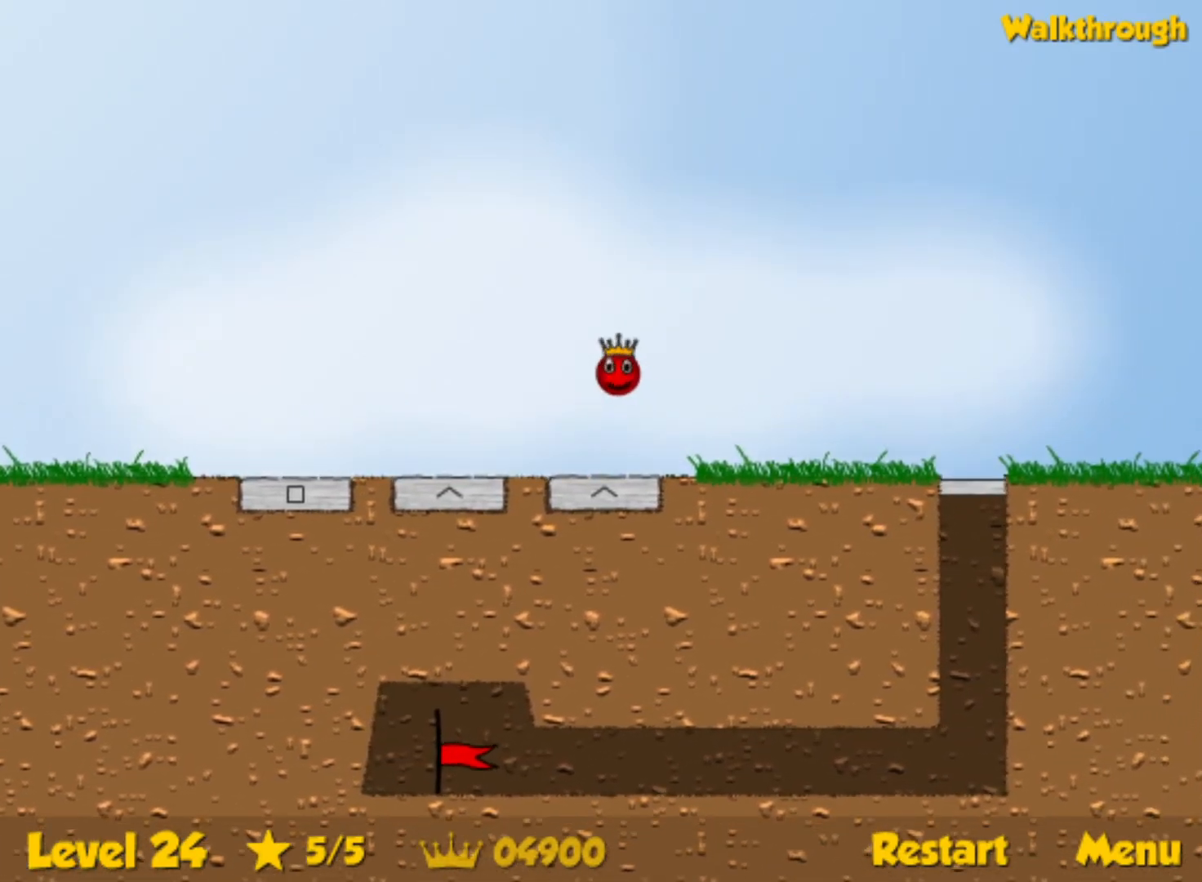
{"keys": ["right"], "events": [[150, "left", "up"], [400, "right", "down"]]}
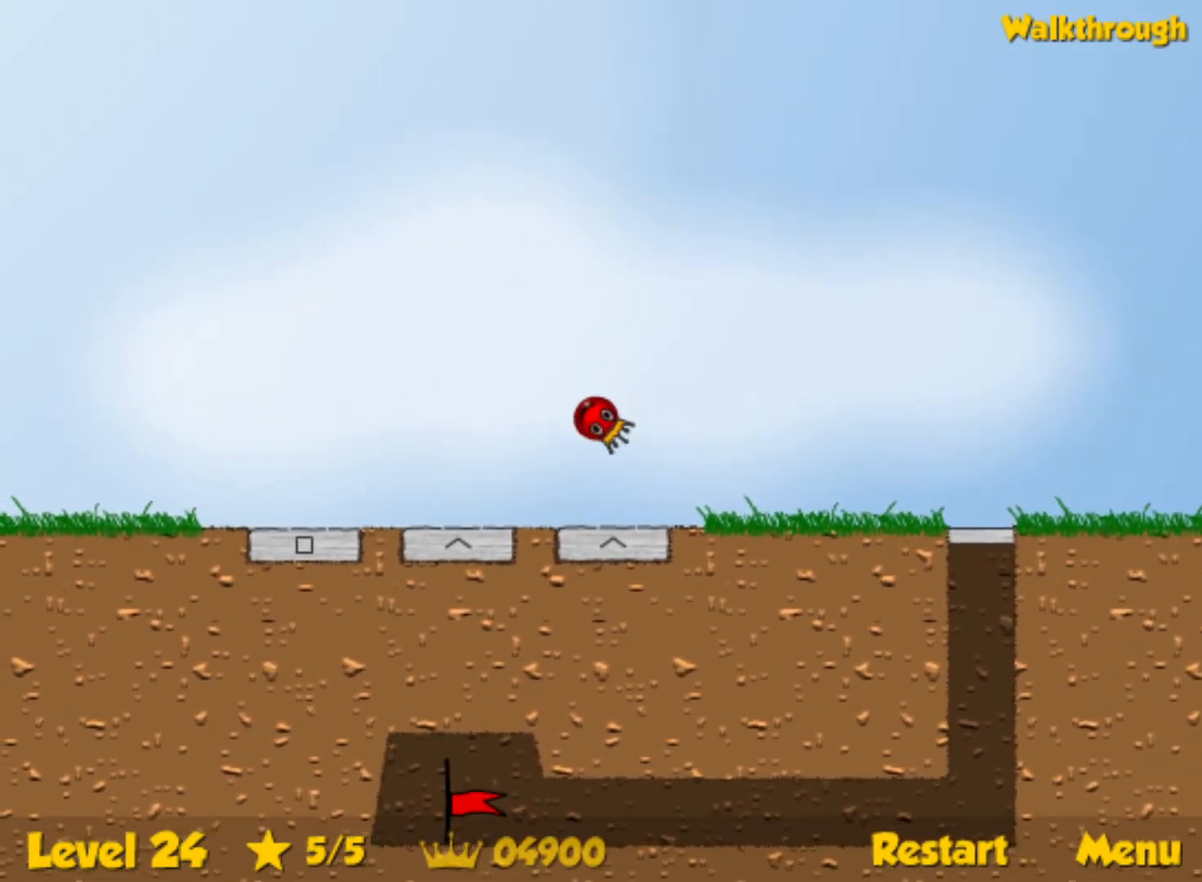
{"keys": [], "events": [[33, "right", "up"]]}
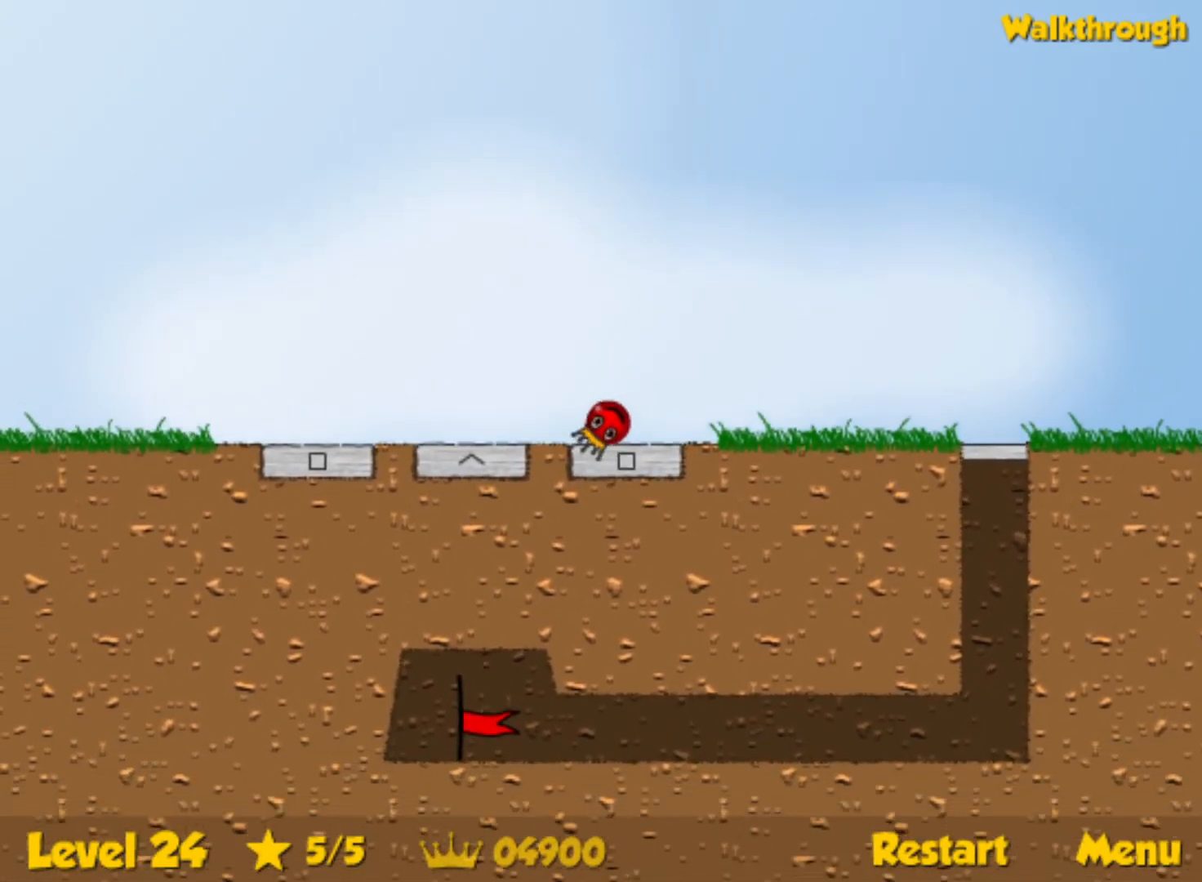
{"keys": [], "events": [[17, "up", "down"], [67, "up", "up"]]}
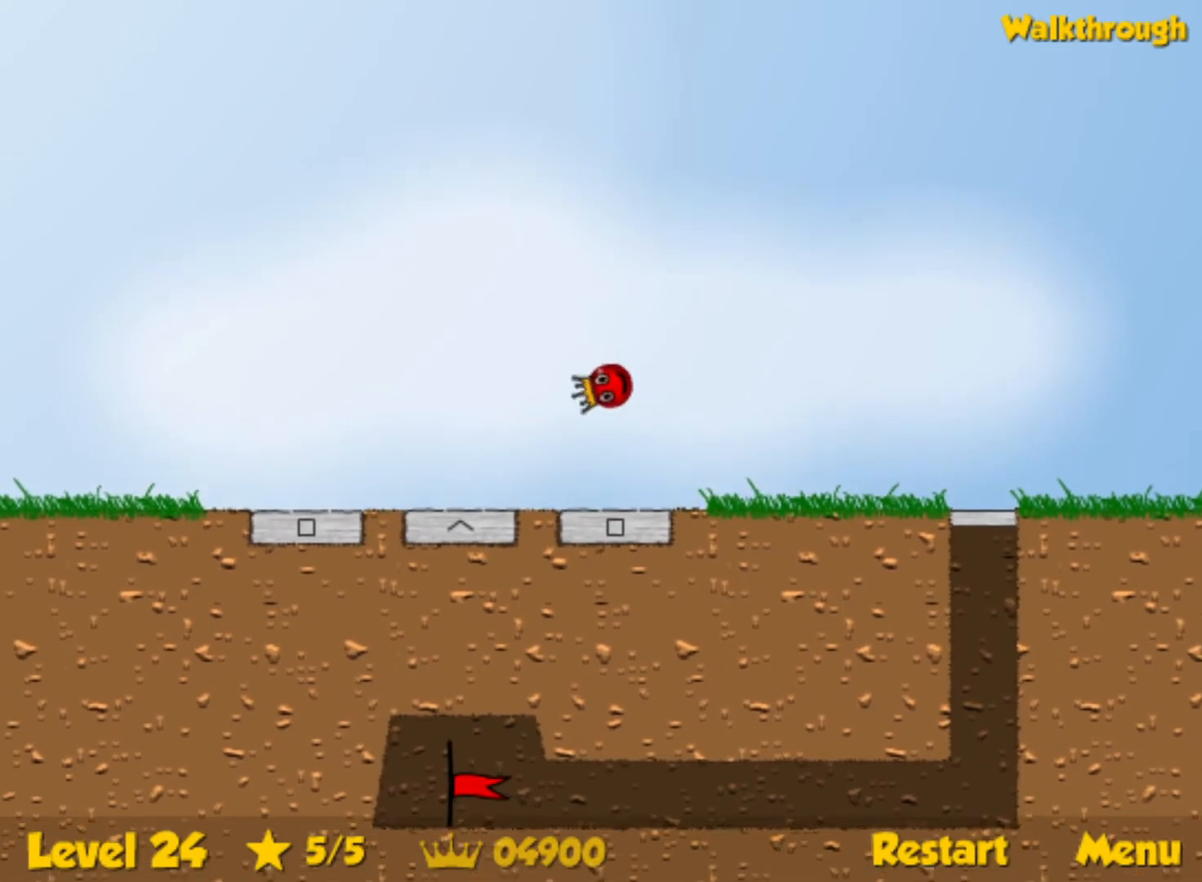
{"keys": ["right"], "events": [[450, "right", "down"]]}
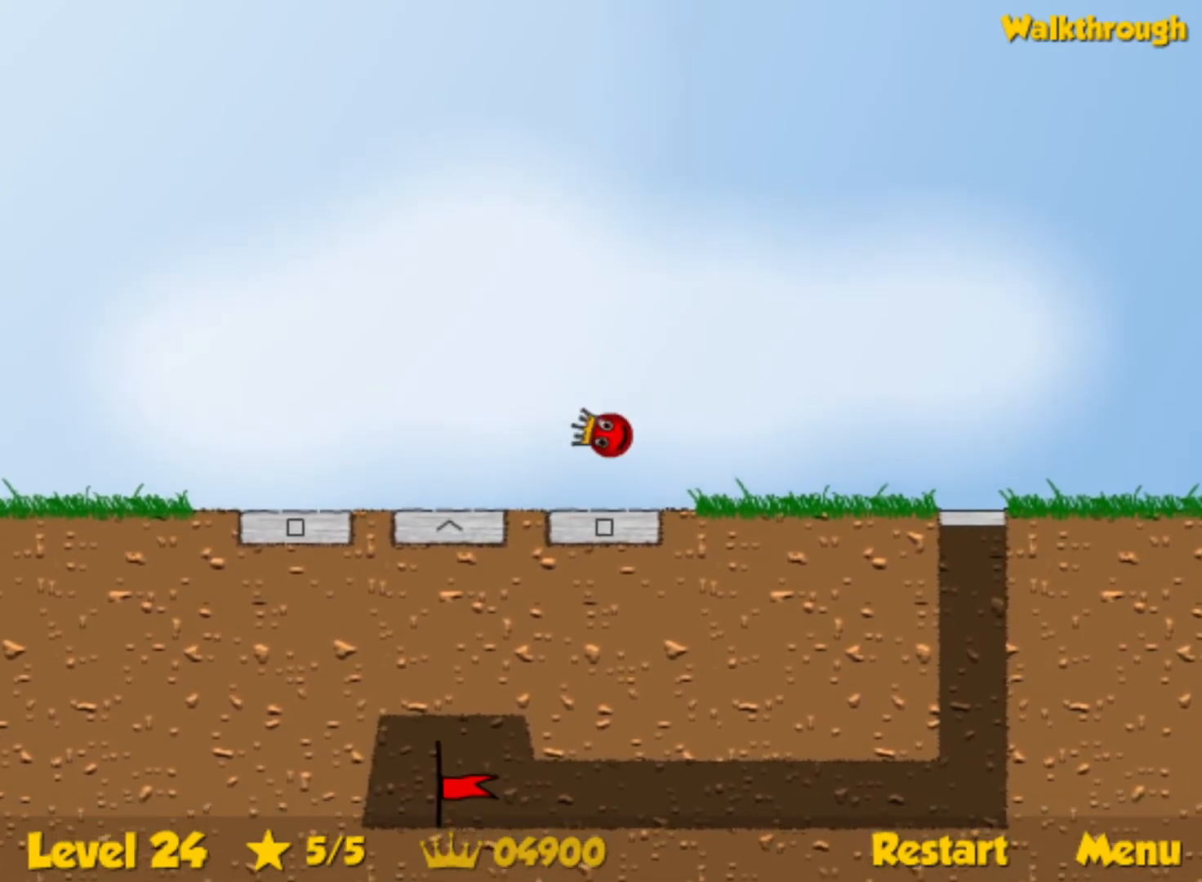
{"keys": ["right"], "events": []}
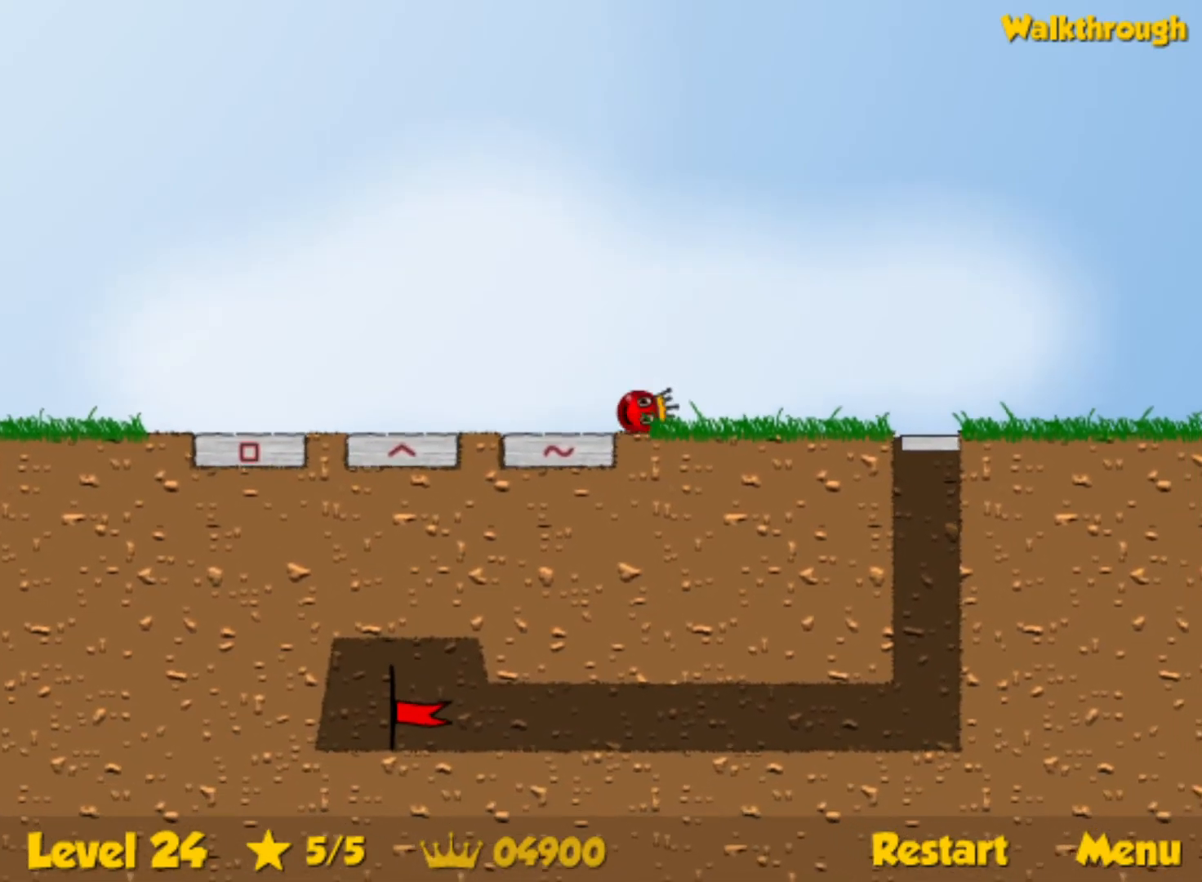
{"keys": ["left"], "events": [[467, "left", "down"], [467, "right", "up"]]}
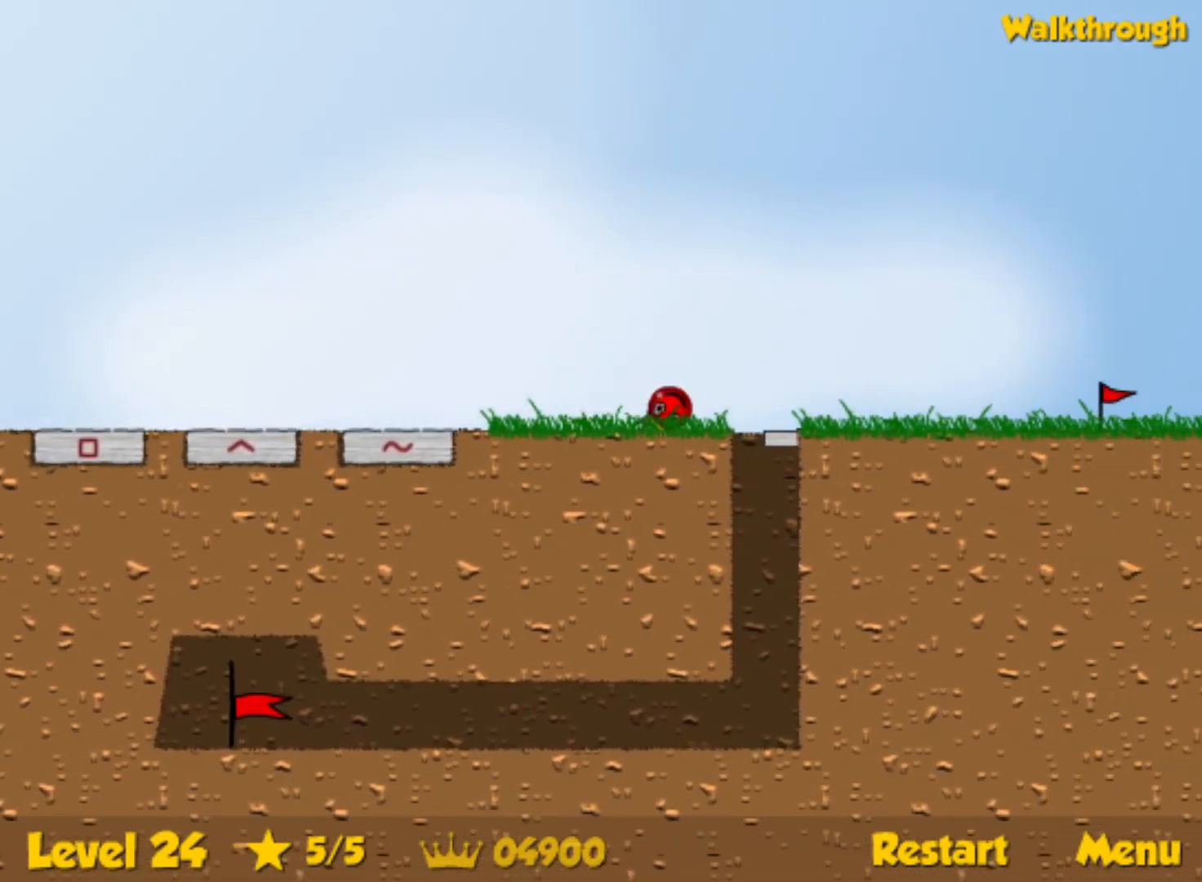
{"keys": ["left"], "events": []}
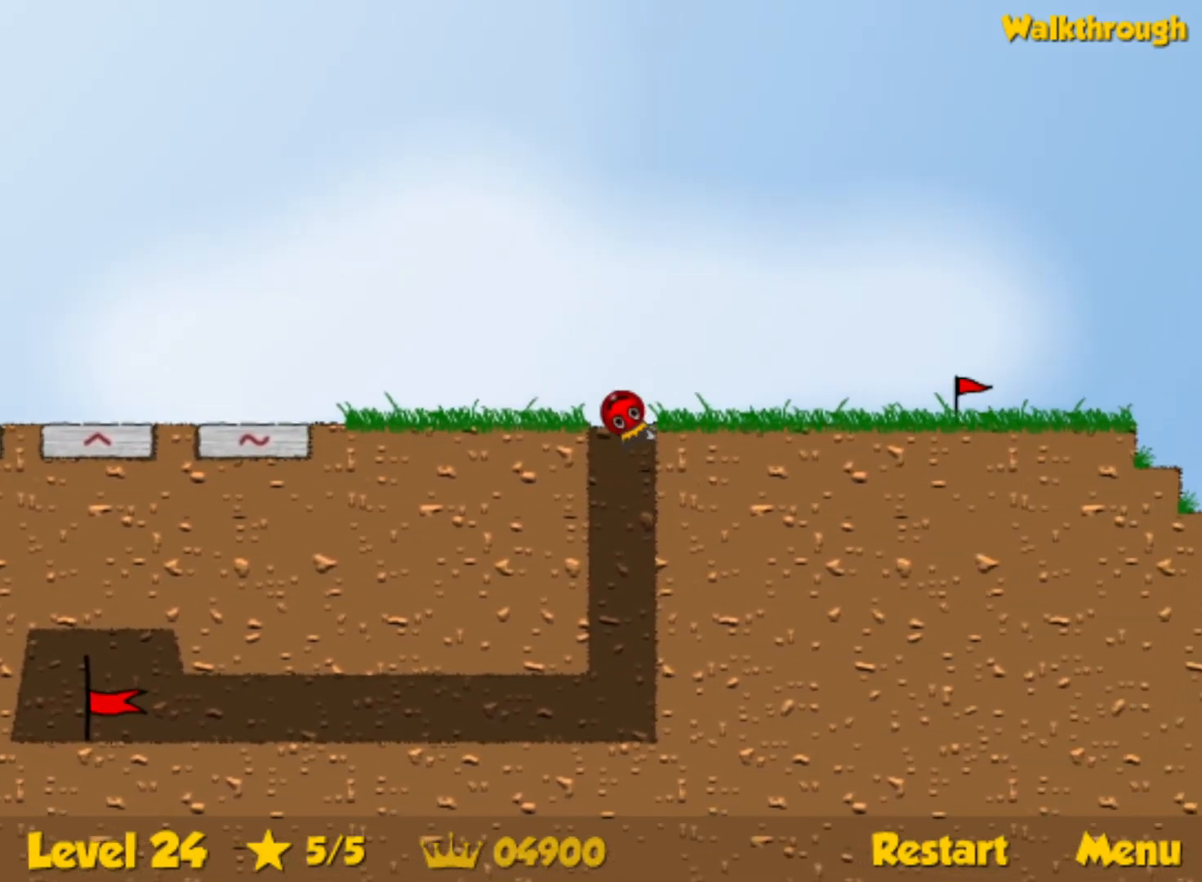
{"keys": [], "events": [[100, "left", "up"], [183, "right", "down"], [400, "right", "up"]]}
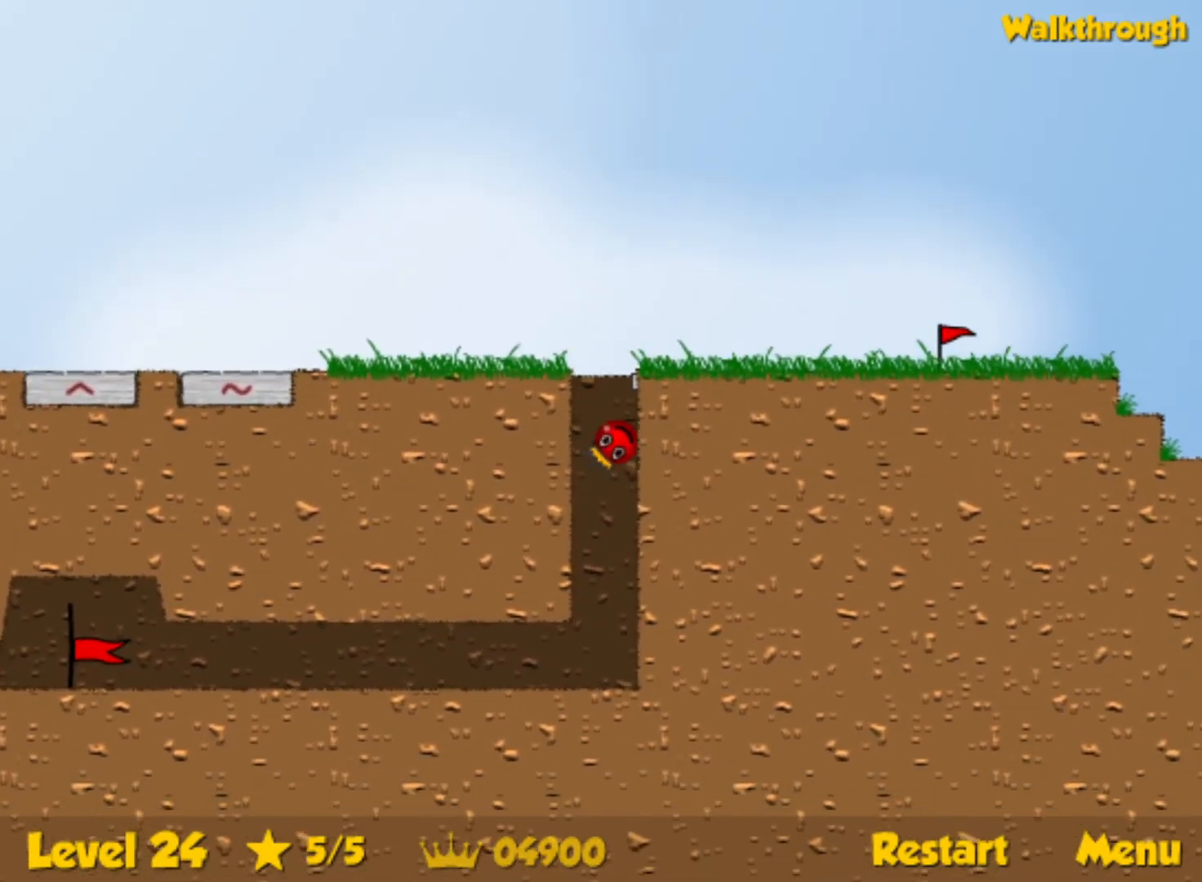
{"keys": ["left"], "events": [[67, "right", "down"], [233, "right", "up"], [250, "left", "down"]]}
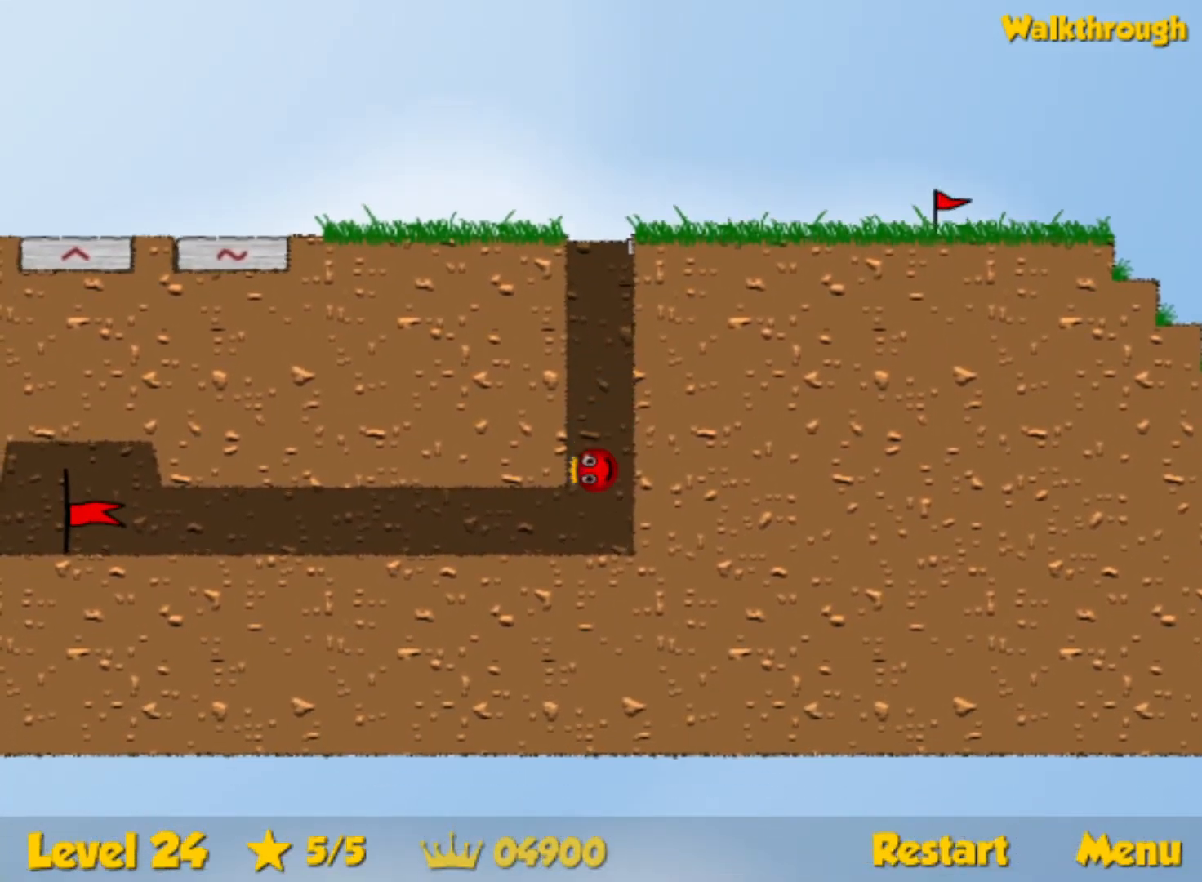
{"keys": ["left"], "events": []}
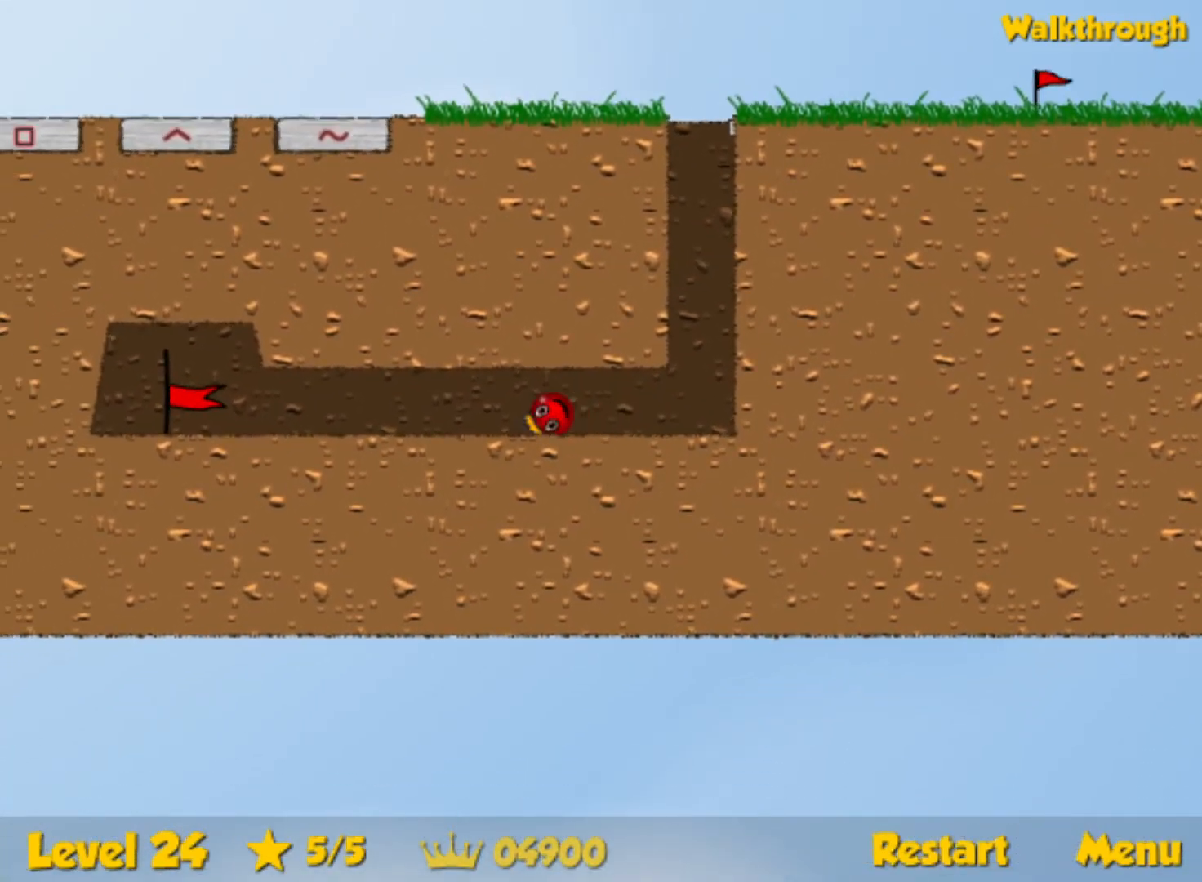
{"keys": ["left"], "events": []}
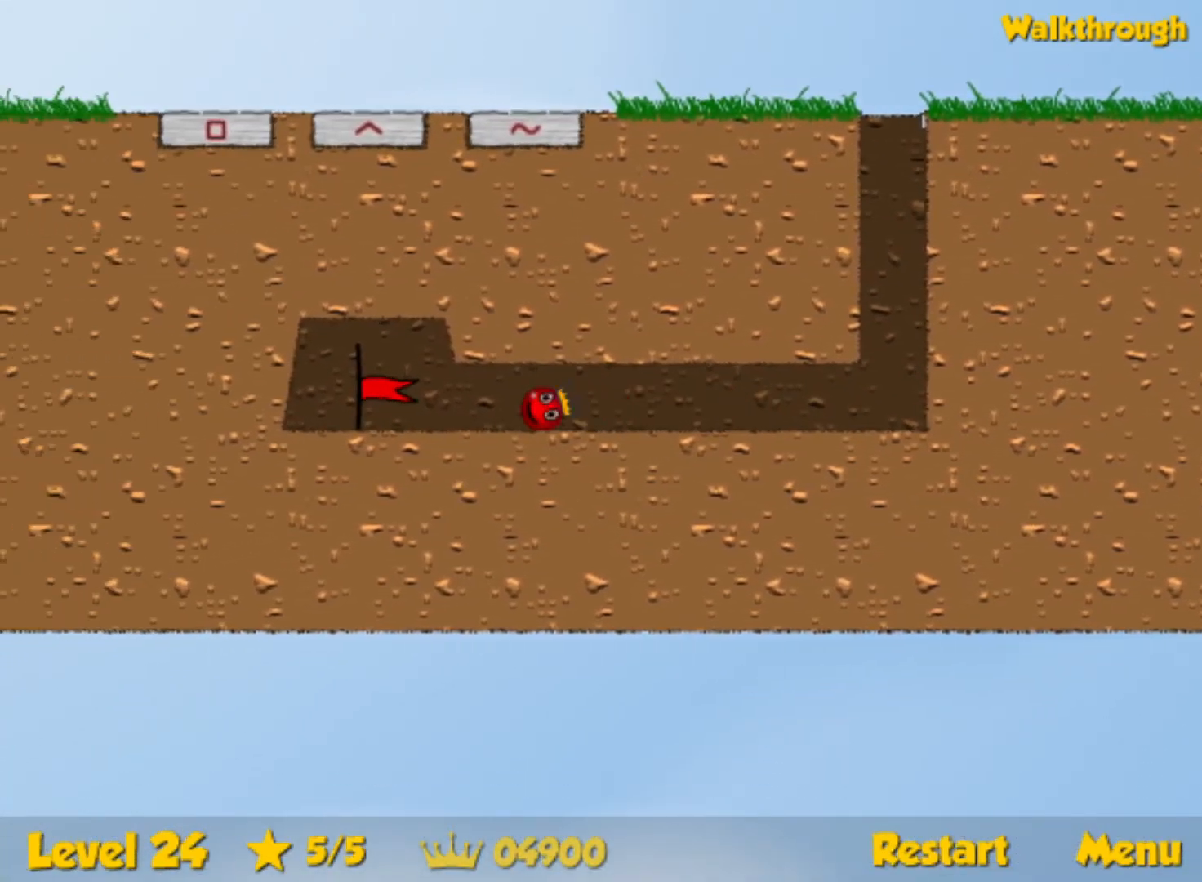
{"keys": ["left"], "events": []}
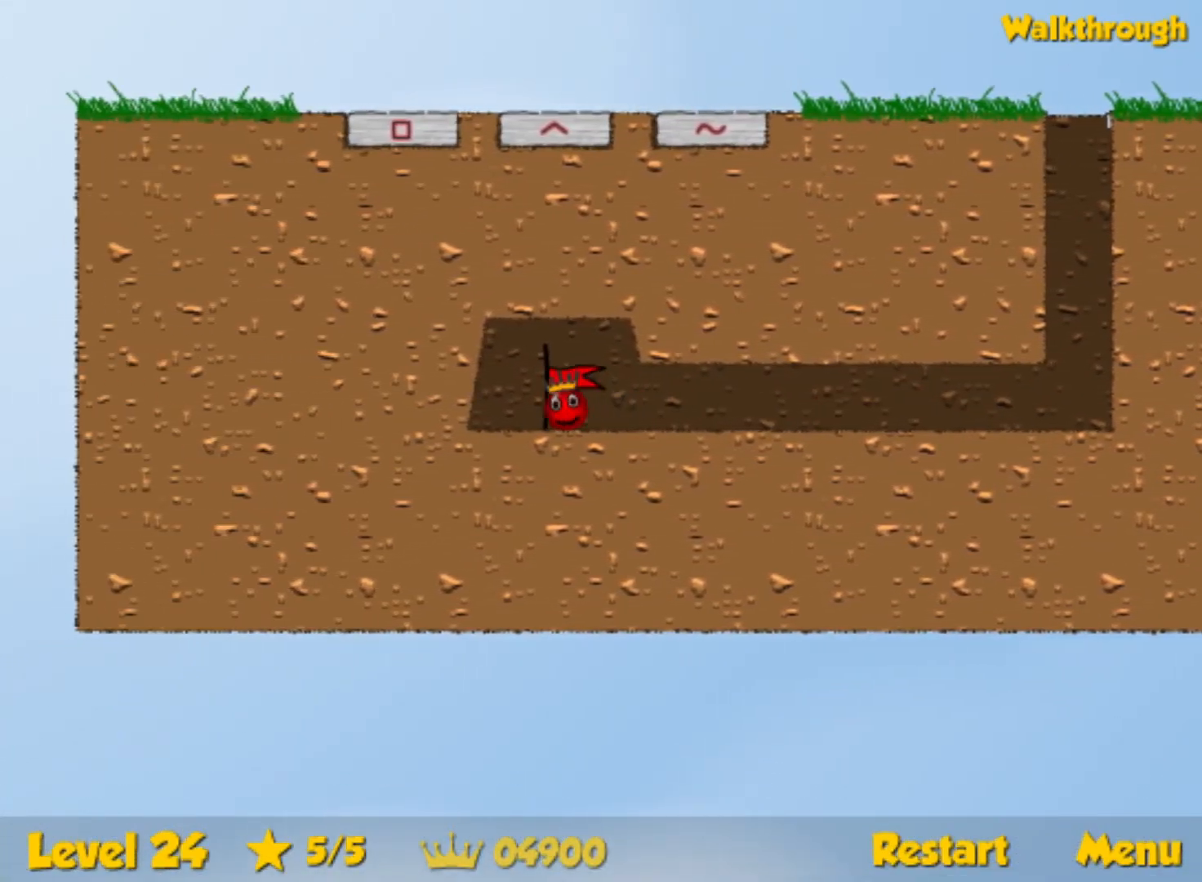
{"keys": ["right"], "events": [[150, "left", "up"], [183, "right", "down"]]}
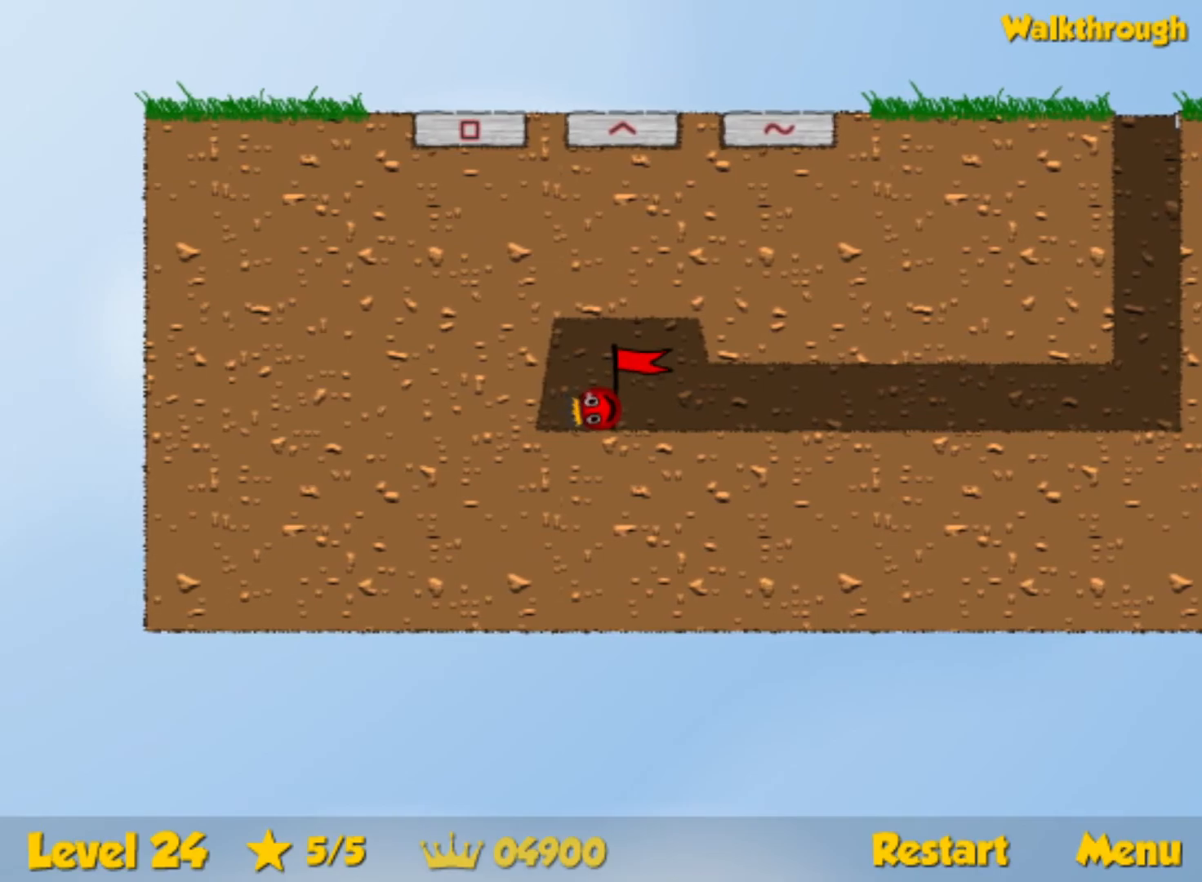
{"keys": ["right"], "events": []}
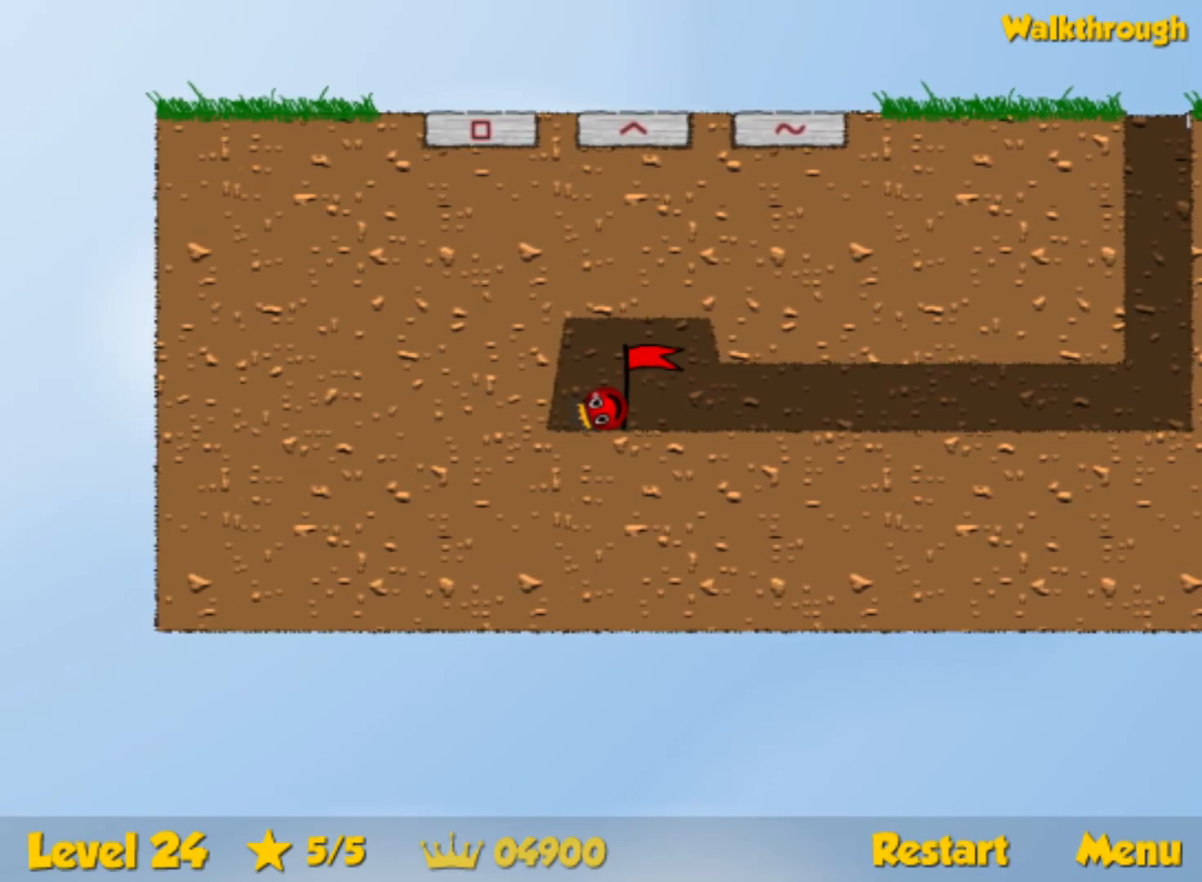
{"keys": ["right"], "events": []}
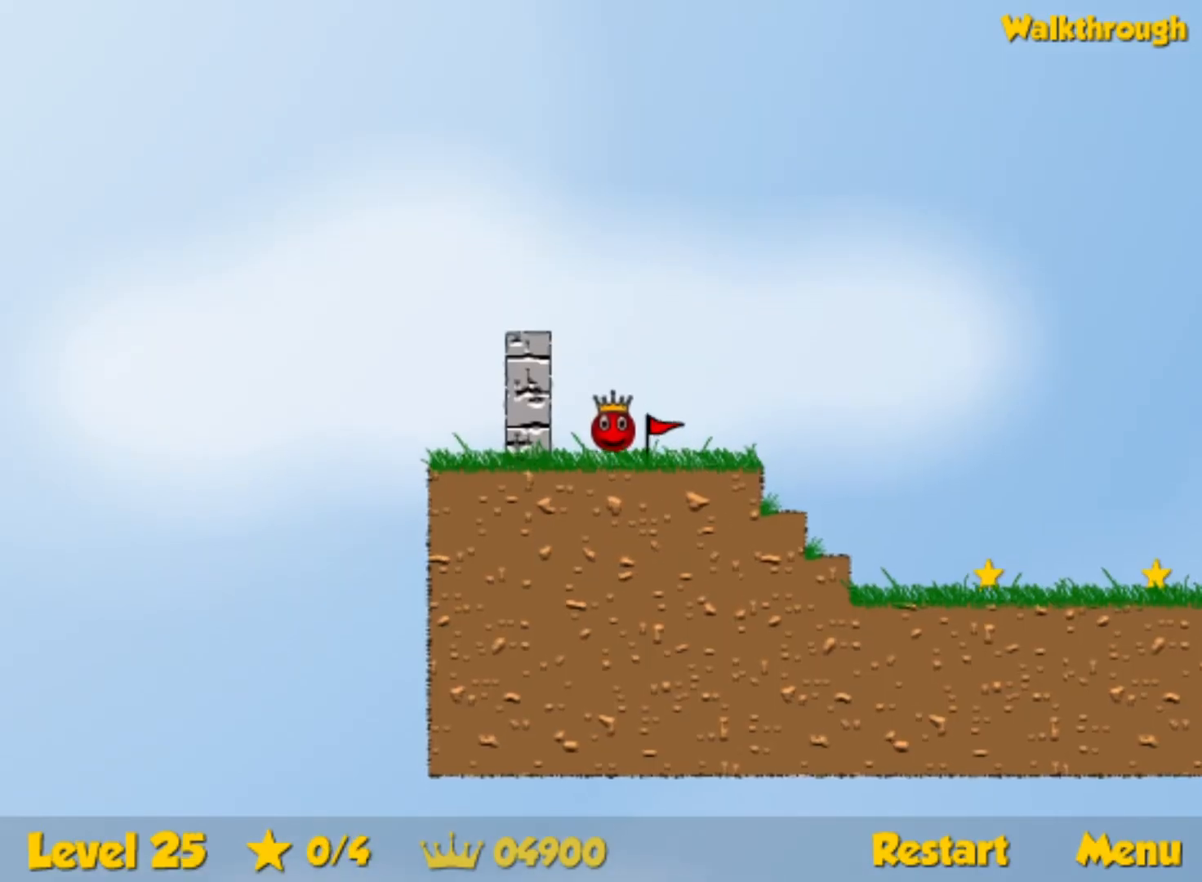
{"keys": ["right"], "events": []}
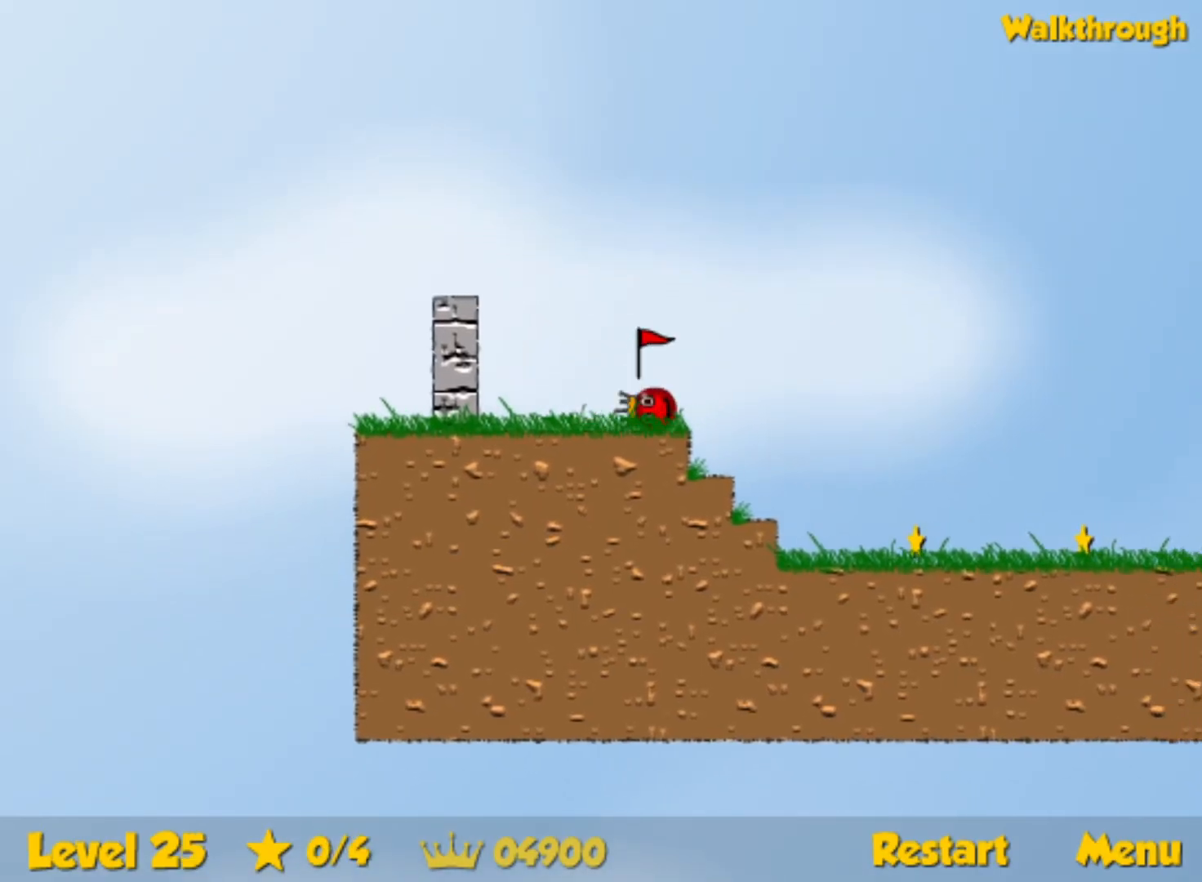
{"keys": ["right"], "events": []}
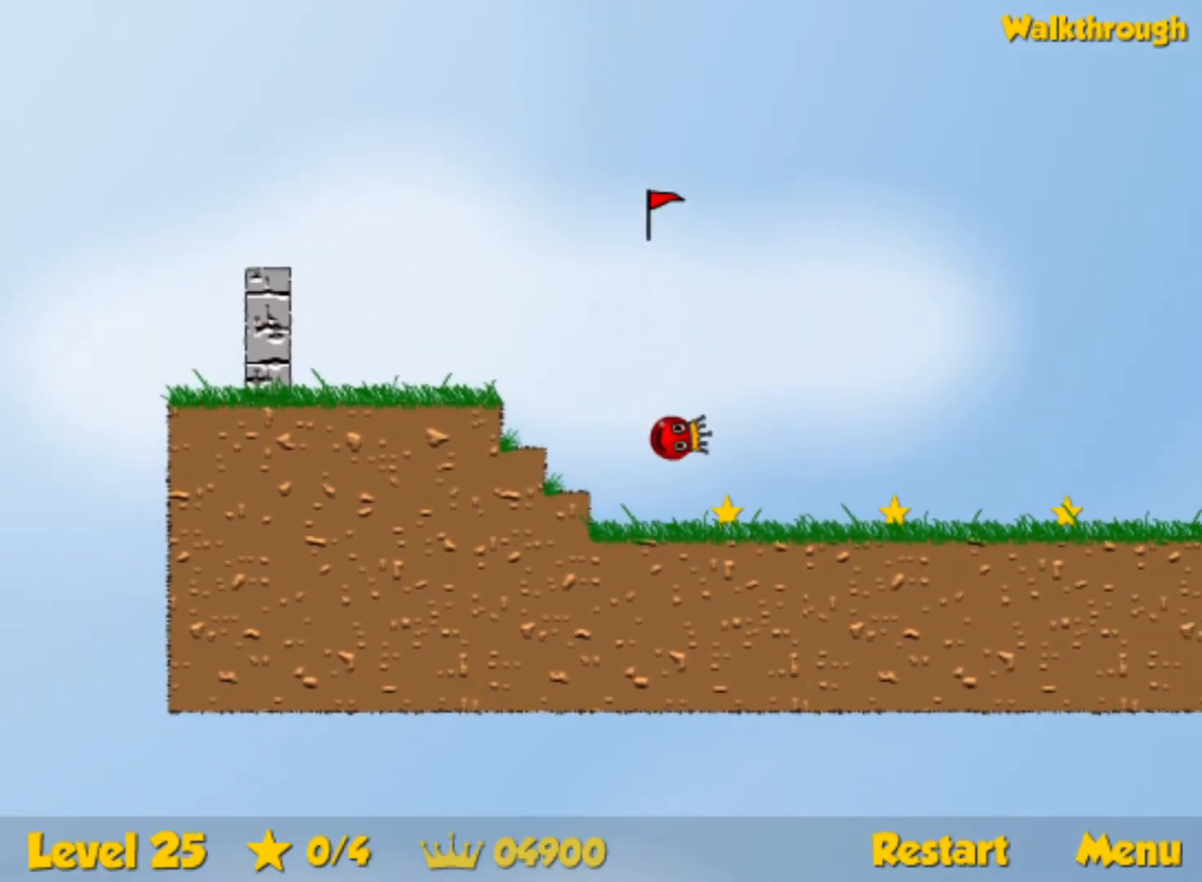
{"keys": ["right"], "events": []}
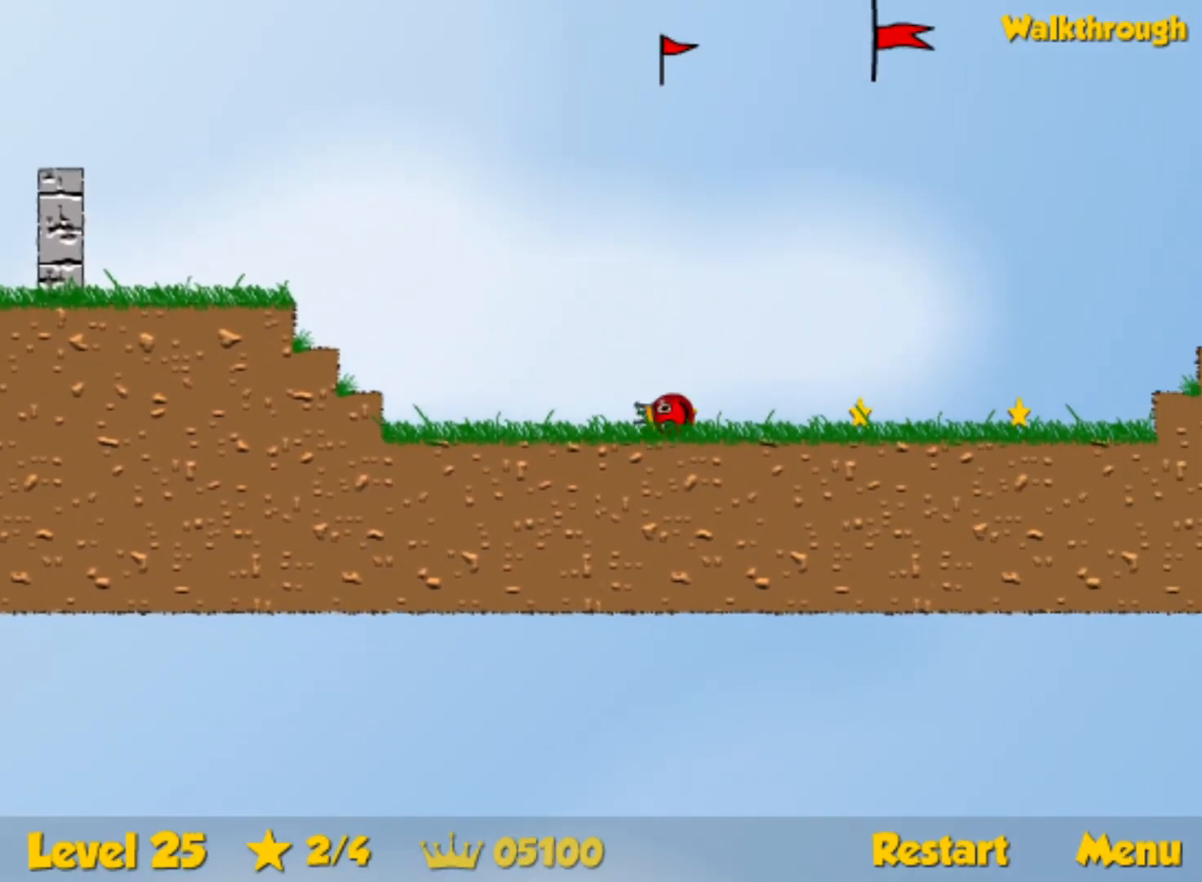
{"keys": ["right"], "events": []}
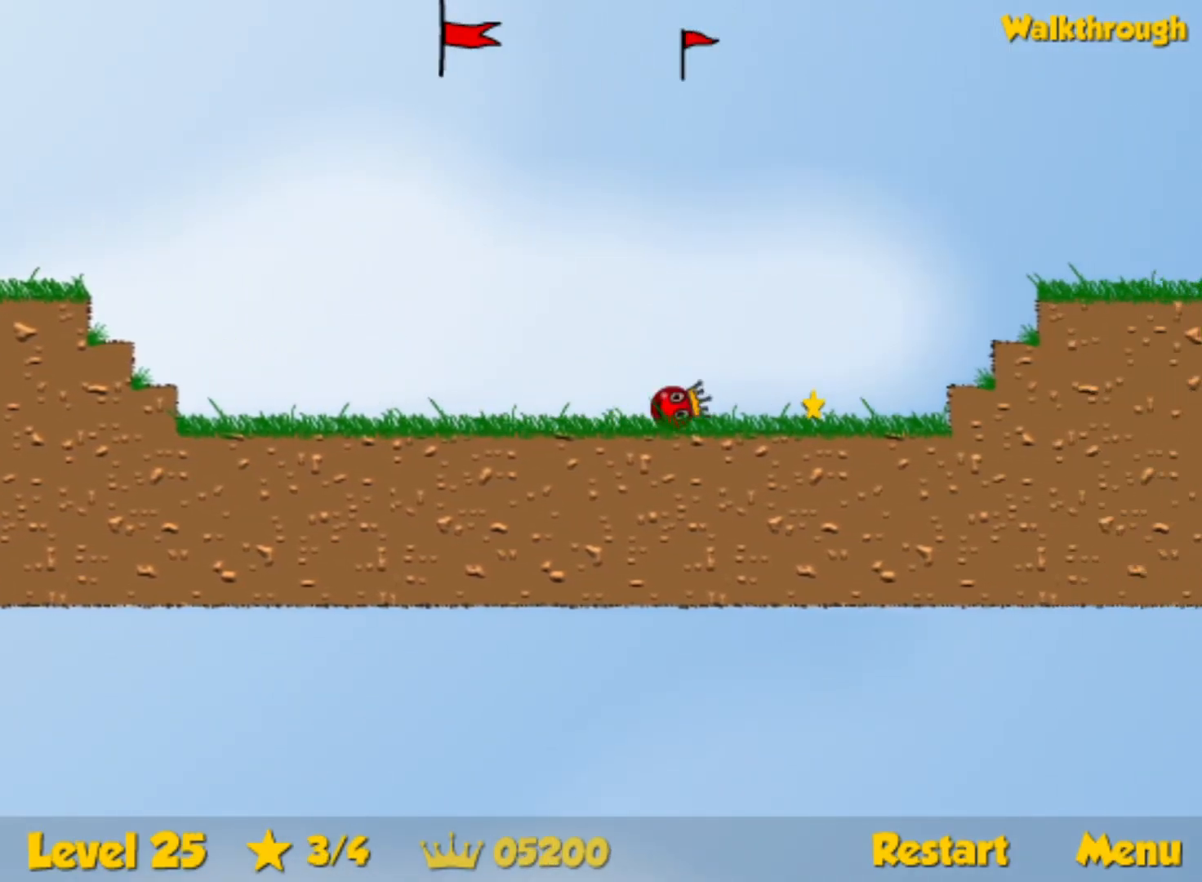
{"keys": ["left"], "events": [[133, "left", "down"], [133, "right", "up"], [167, "down", "down"], [383, "down", "up"]]}
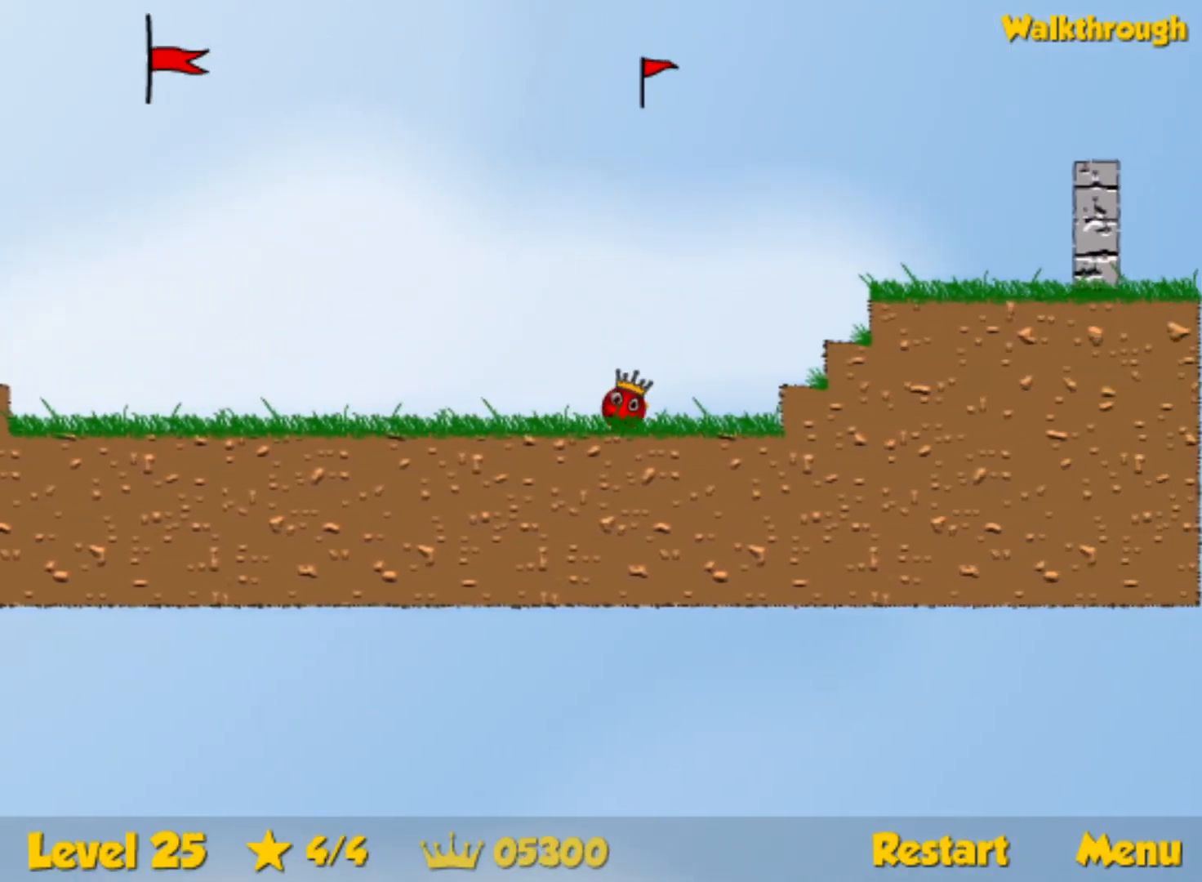
{"keys": ["left", "up"], "events": [[250, "up", "down"]]}
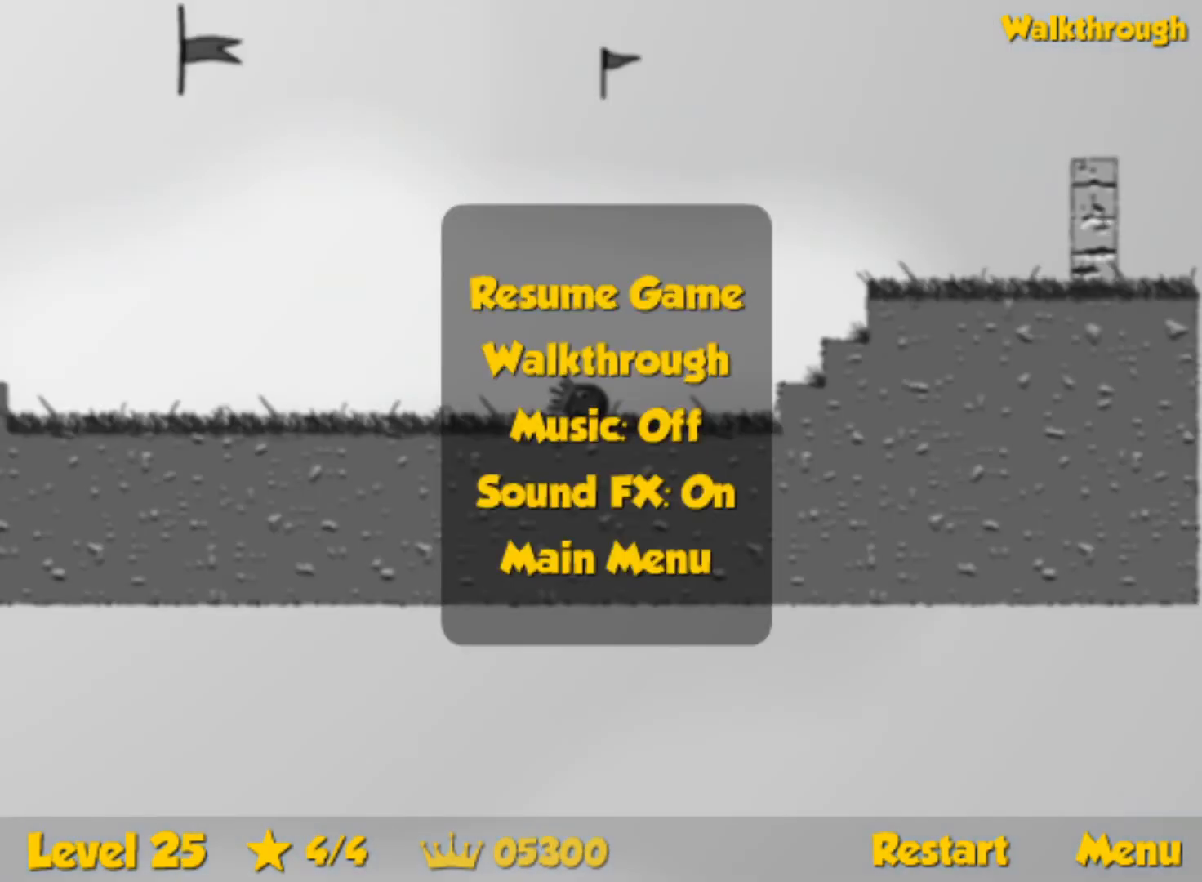
{"keys": [], "events": [[417, "up", "up"], [450, "left", "up"]]}
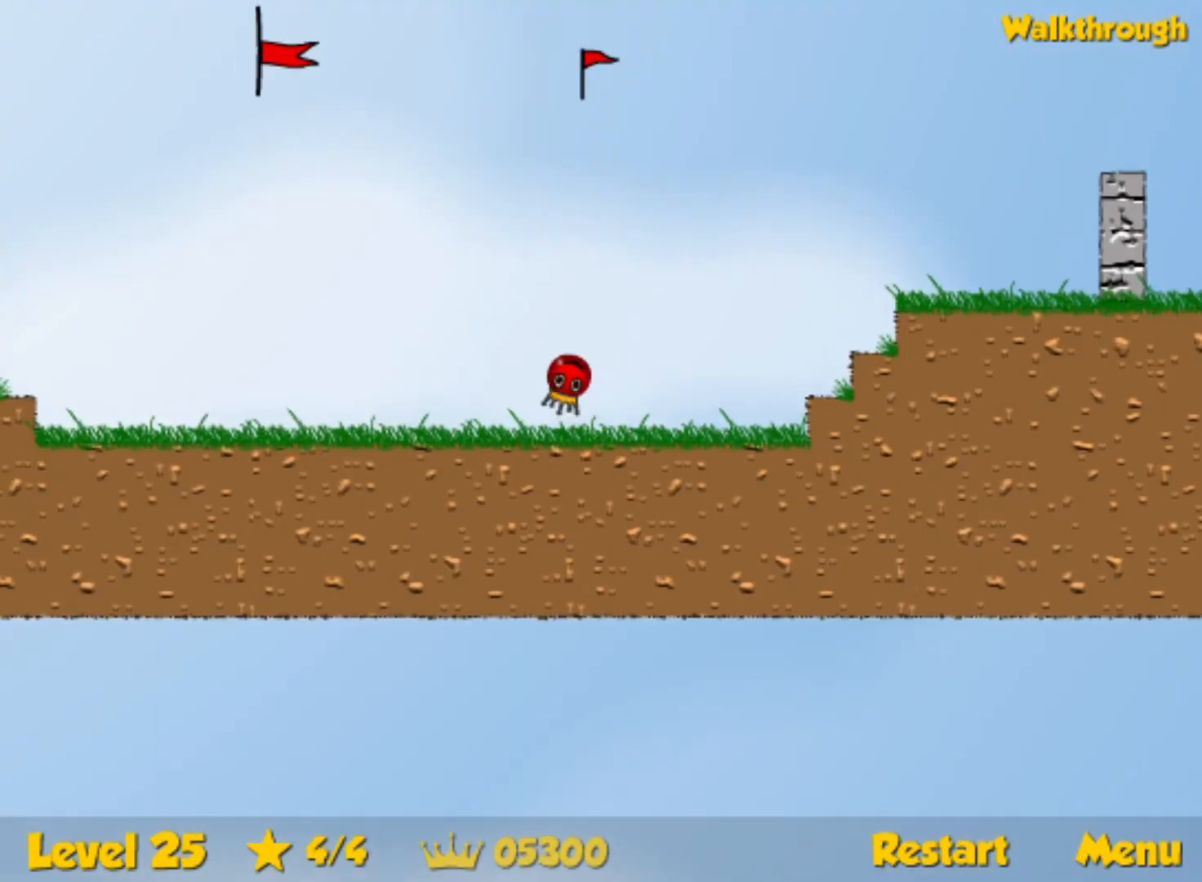
{"keys": [], "events": [[83, "right", "down"], [183, "right", "up"]]}
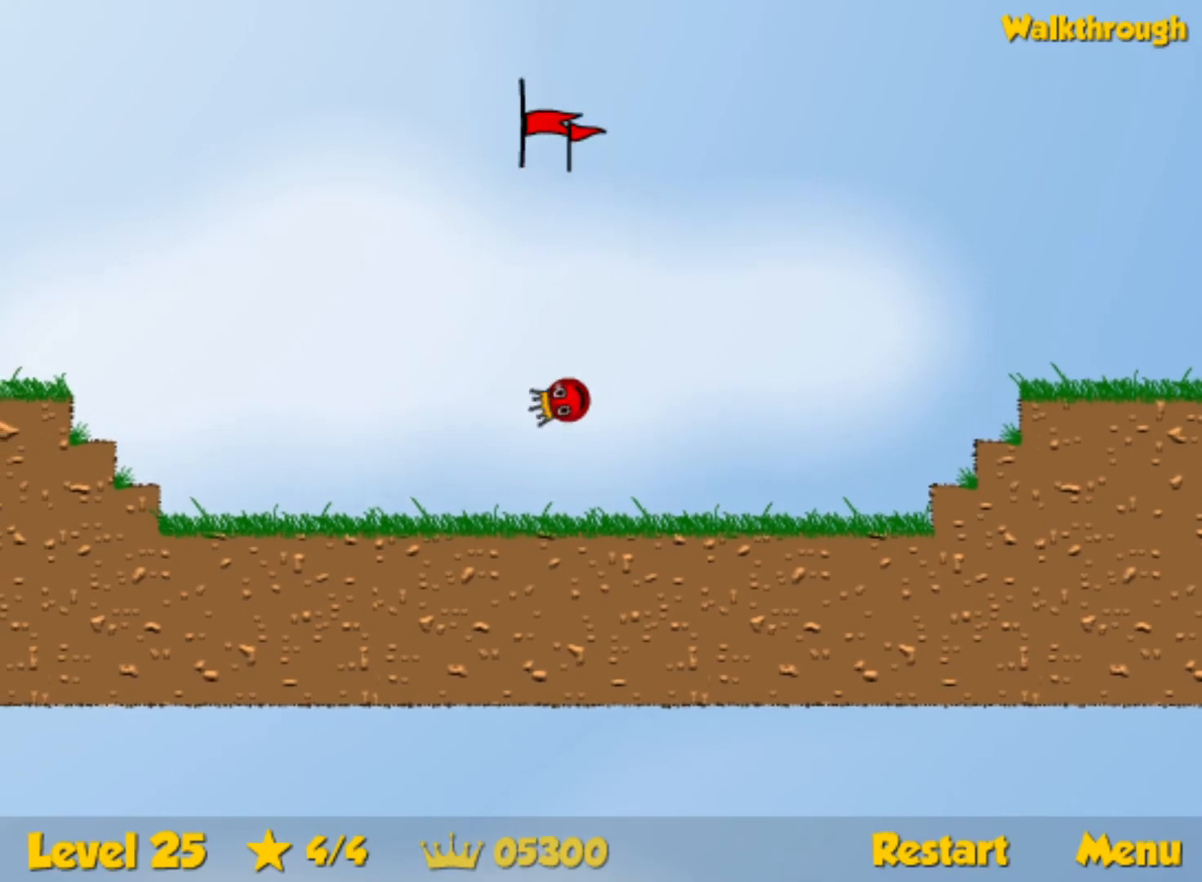
{"keys": ["right"], "events": [[217, "right", "down"]]}
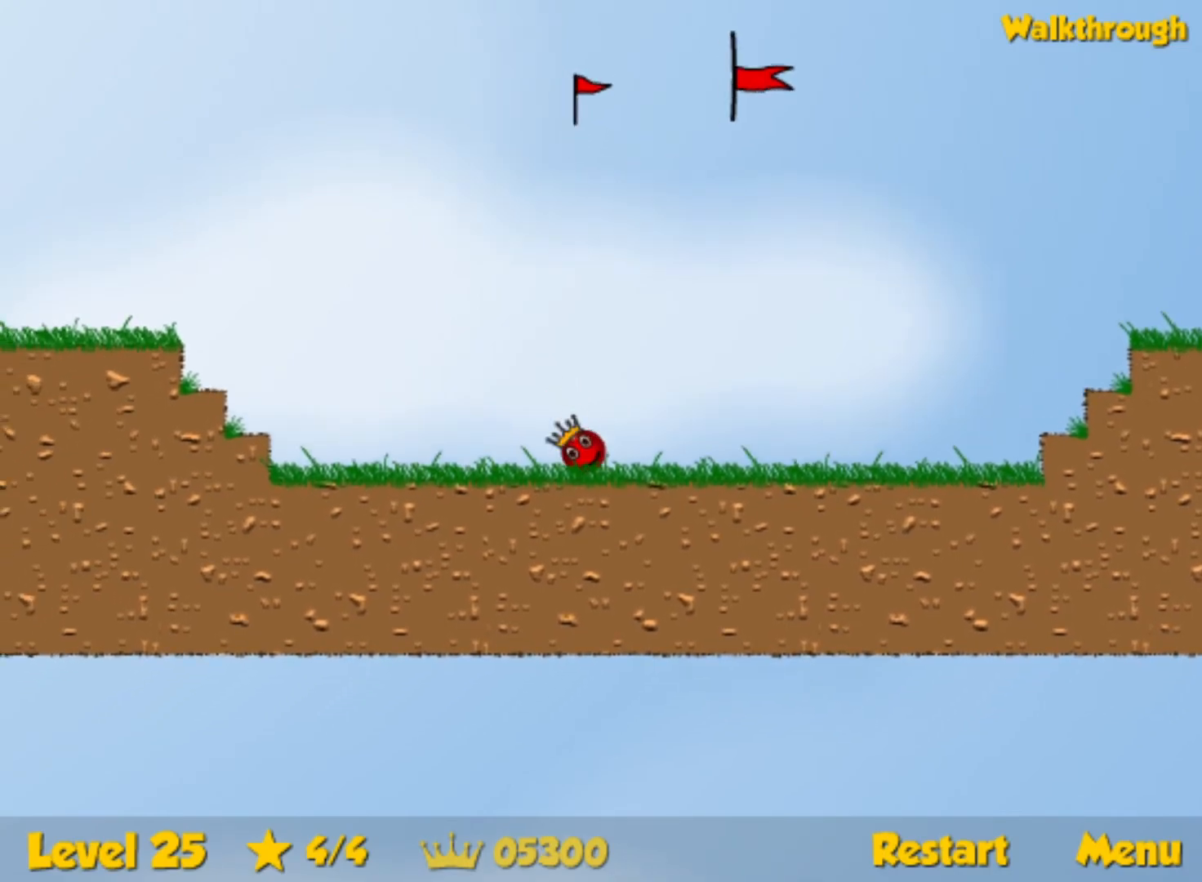
{"keys": ["right", "up"], "events": [[233, "up", "down"]]}
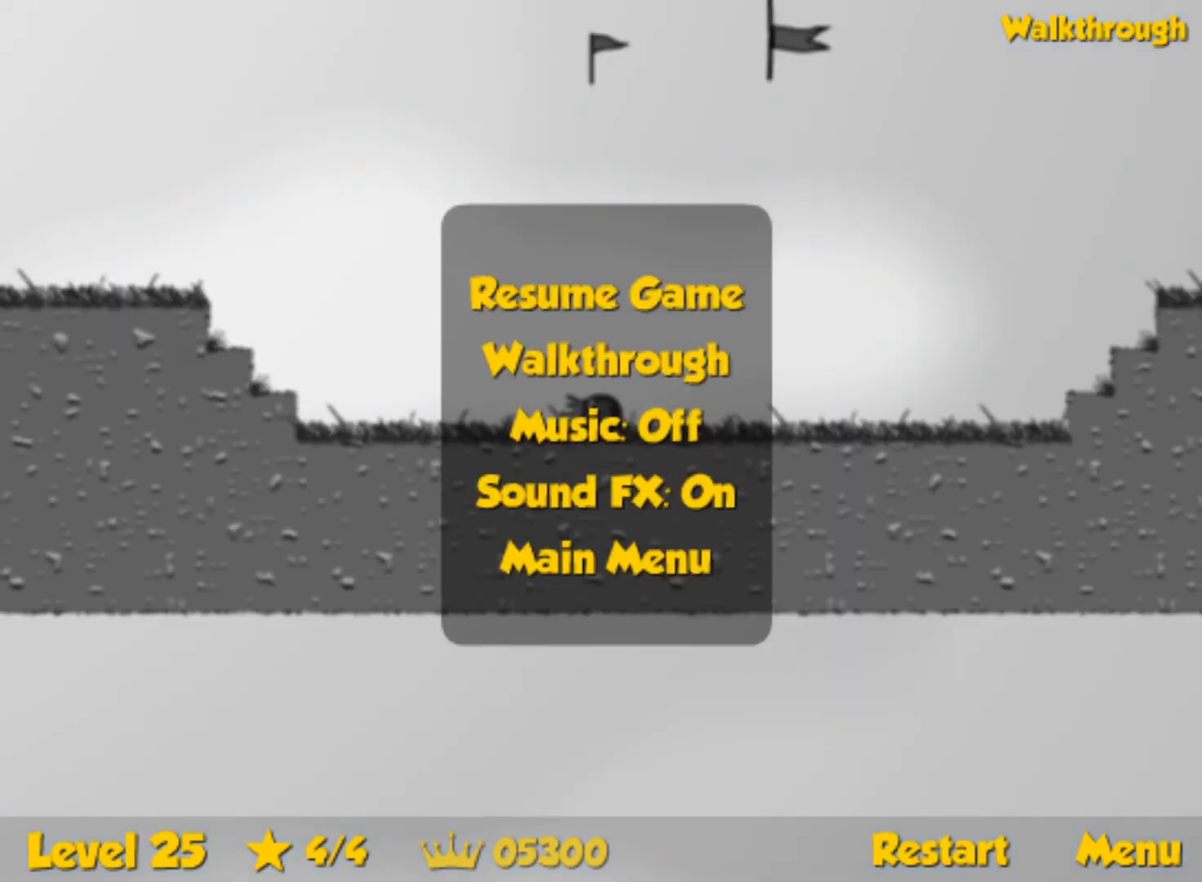
{"keys": ["right"], "events": [[500, "up", "up"]]}
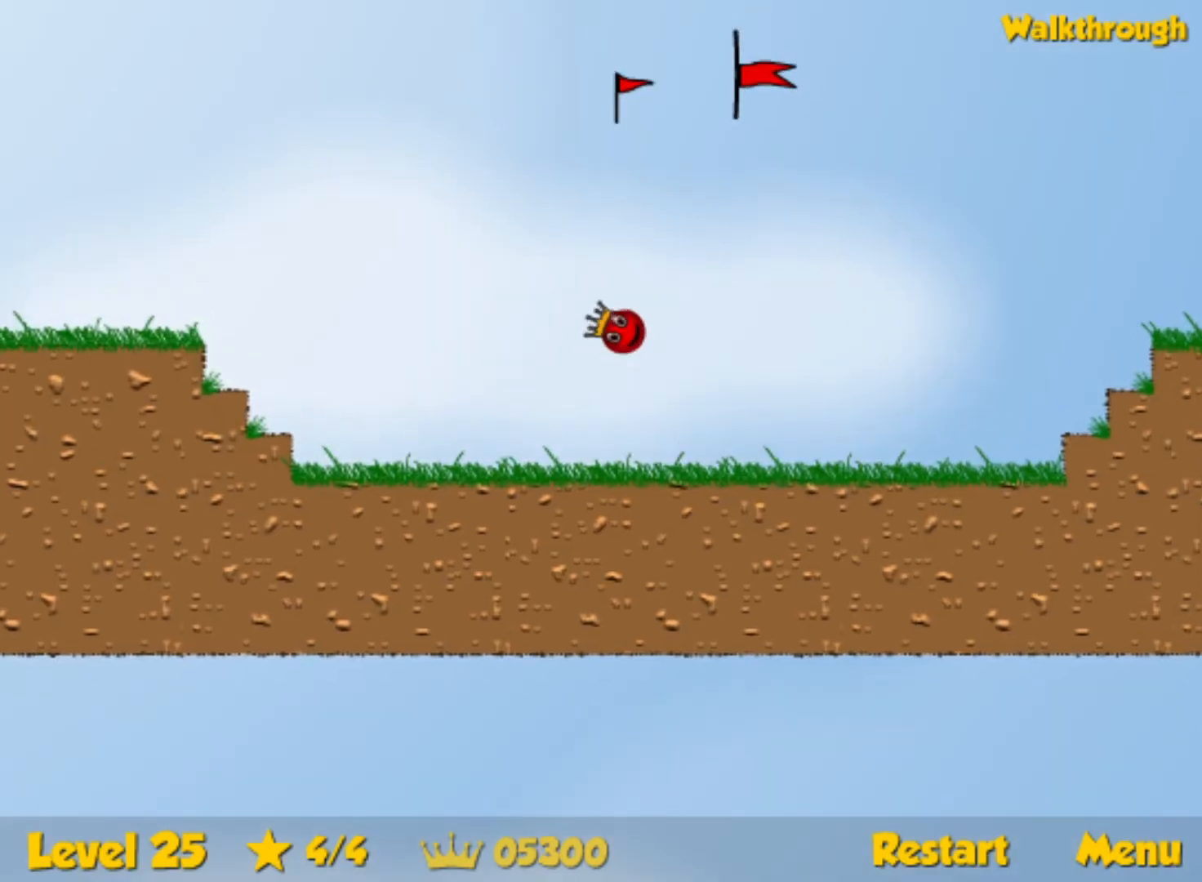
{"keys": ["left"], "events": [[383, "right", "up"], [400, "left", "down"]]}
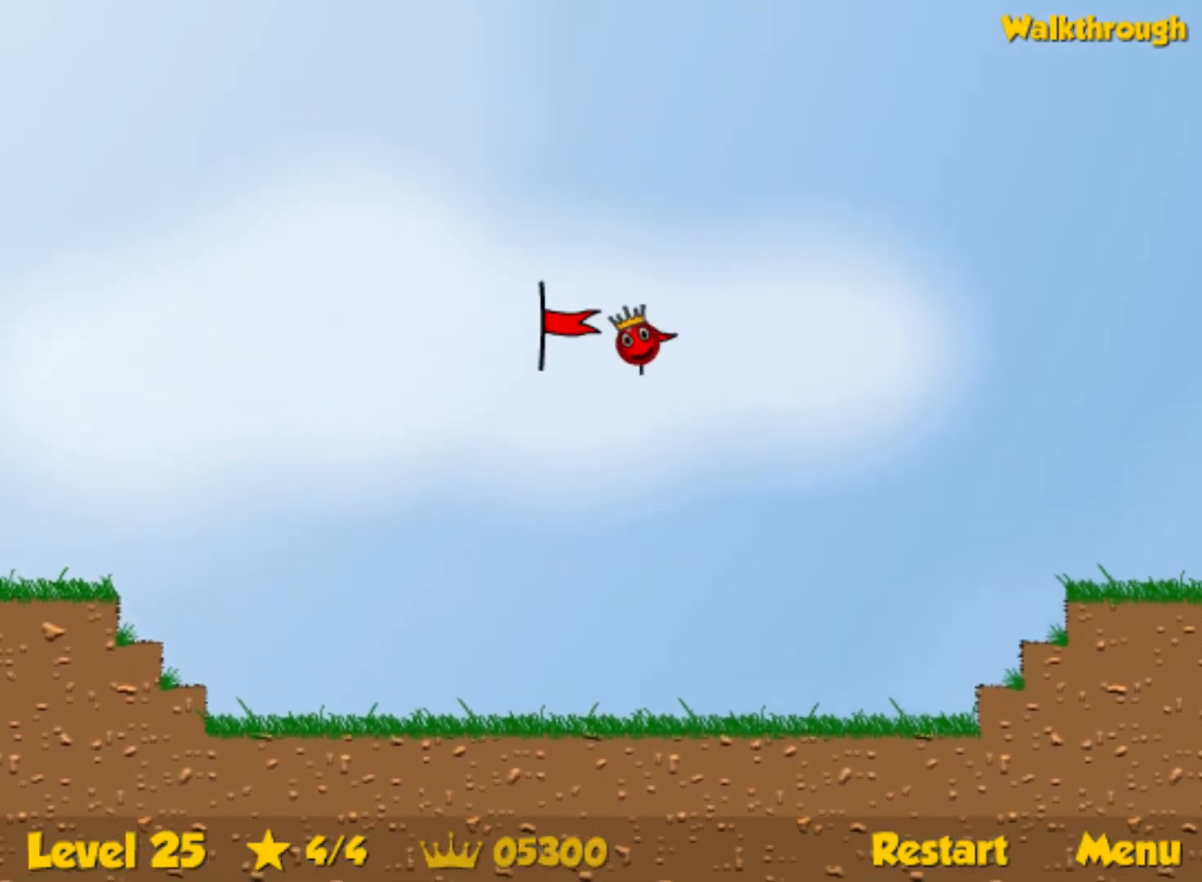
{"keys": [], "events": [[183, "left", "up"]]}